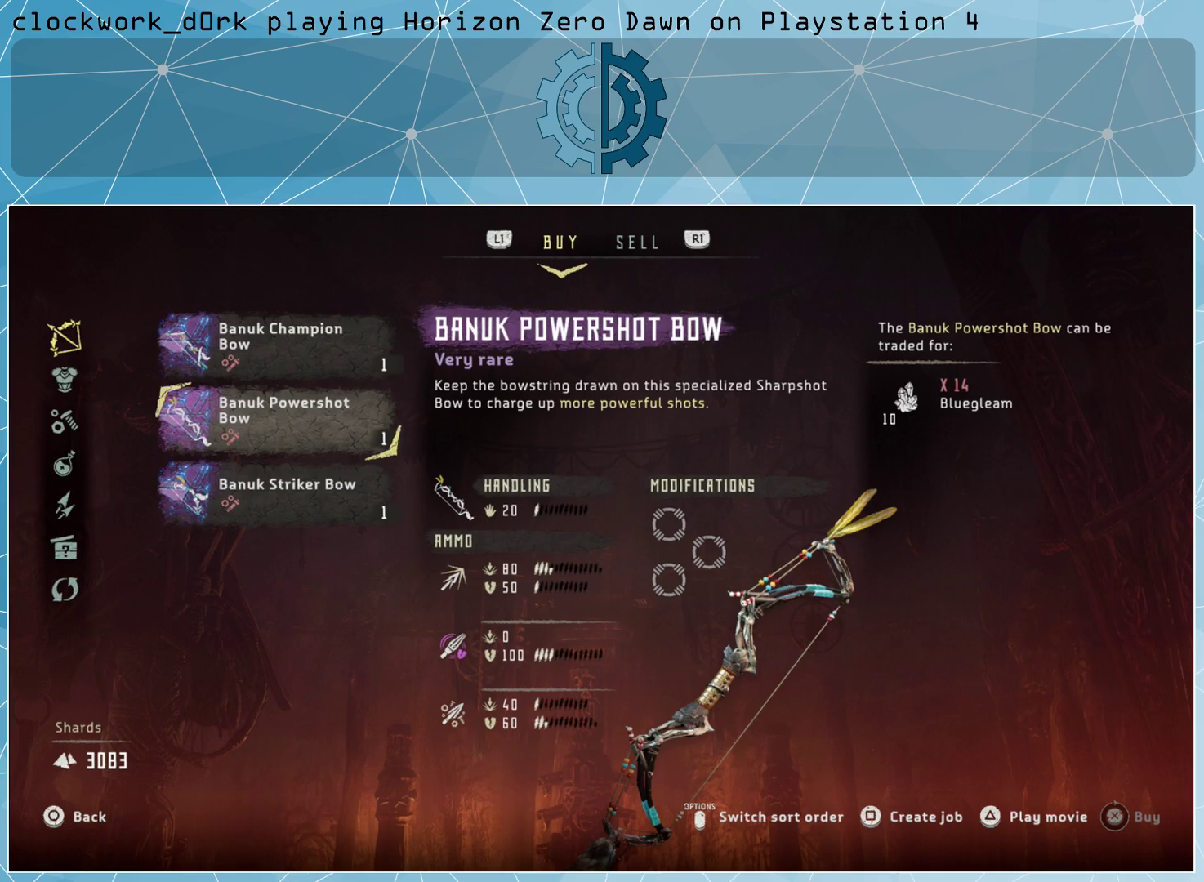
Gameplay with a controller (PlayStation layout); each line is a JSON object with the inputs held at the frame after it. "events" lists button and stick changes between this image and that frame as [ms after this image, input, new state], when the widget could be followed in between.
{"buttons": ["CIRCLE"], "left_stick": "center", "right_stick": "center", "events": [[100, "CIRCLE", "down"], [200, "CIRCLE", "up"], [500, "CIRCLE", "down"]]}
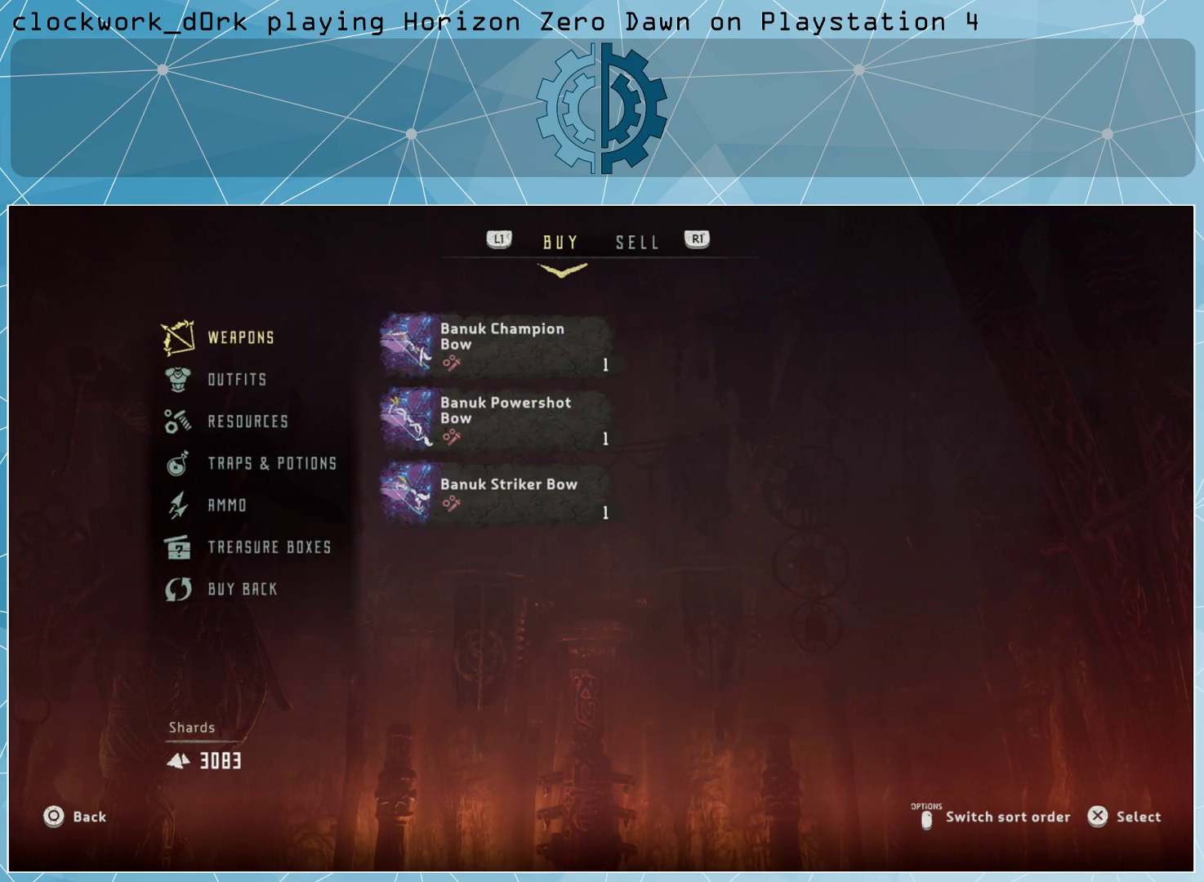
{"buttons": [], "left_stick": "center", "right_stick": "center", "events": [[100, "CIRCLE", "up"]]}
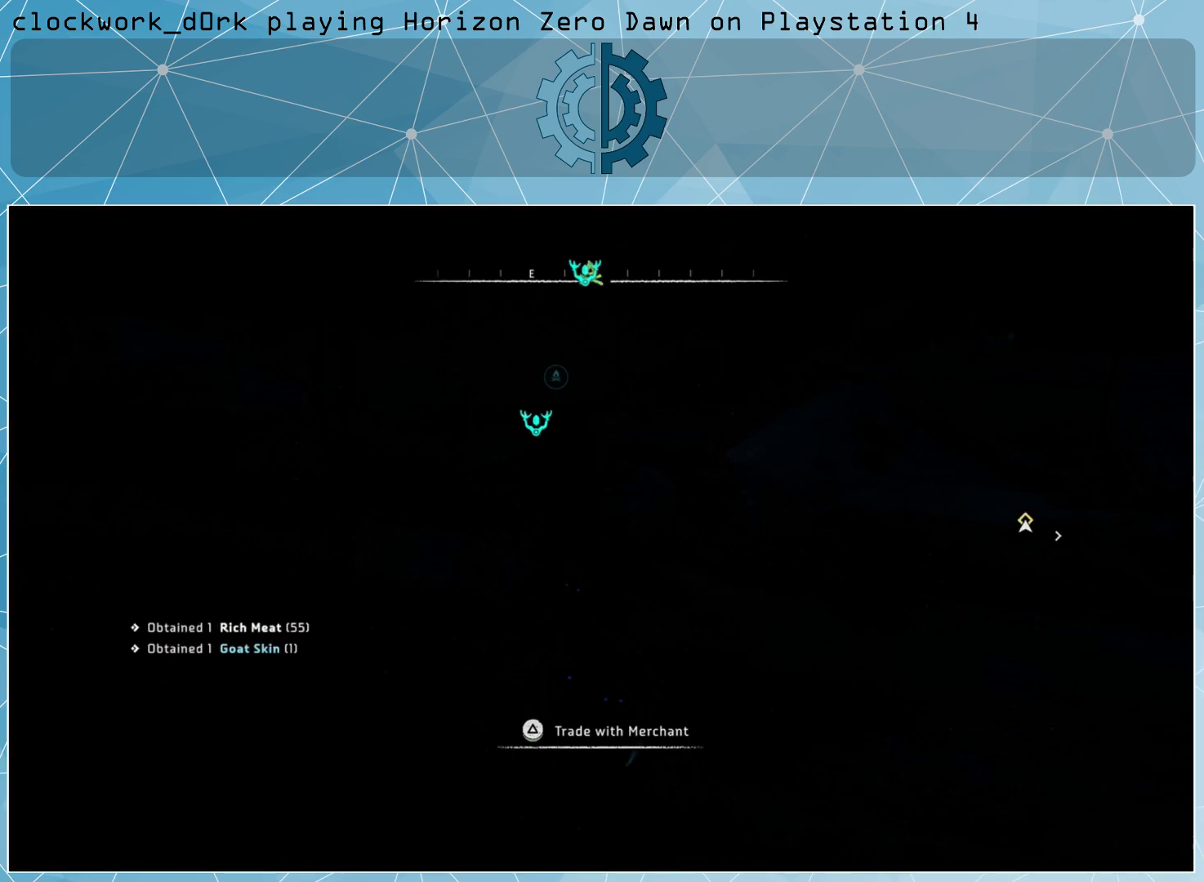
{"buttons": ["L3"], "left_stick": "up-right", "right_stick": "center", "events": [[100, "left_stick", "right"], [233, "left_stick", "up-right"], [500, "L3", "down"]]}
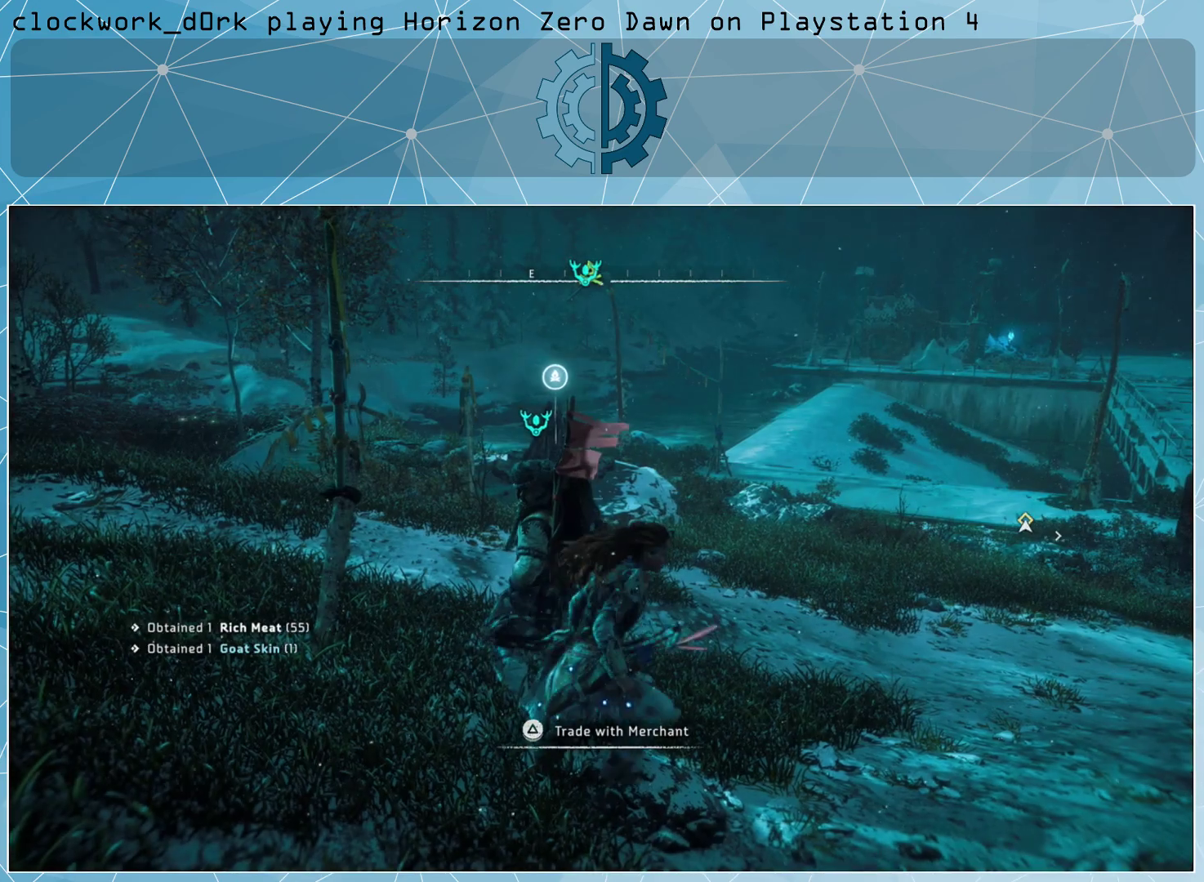
{"buttons": [], "left_stick": "up", "right_stick": "center", "events": [[233, "left_stick", "up"], [300, "right_stick", "left"], [367, "L3", "up"], [400, "right_stick", "up-left"], [500, "right_stick", "center"]]}
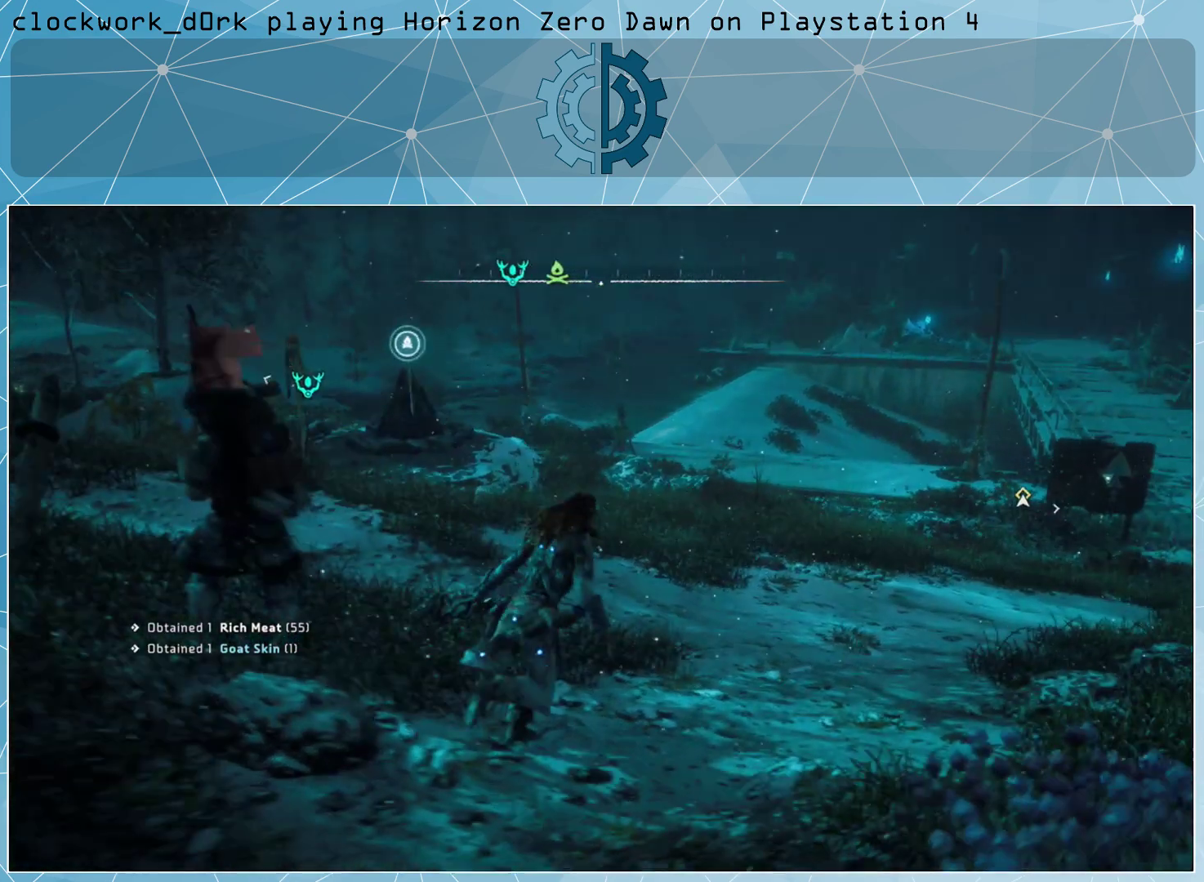
{"buttons": [], "left_stick": "up", "right_stick": "center", "events": [[167, "right_stick", "left"], [300, "right_stick", "center"]]}
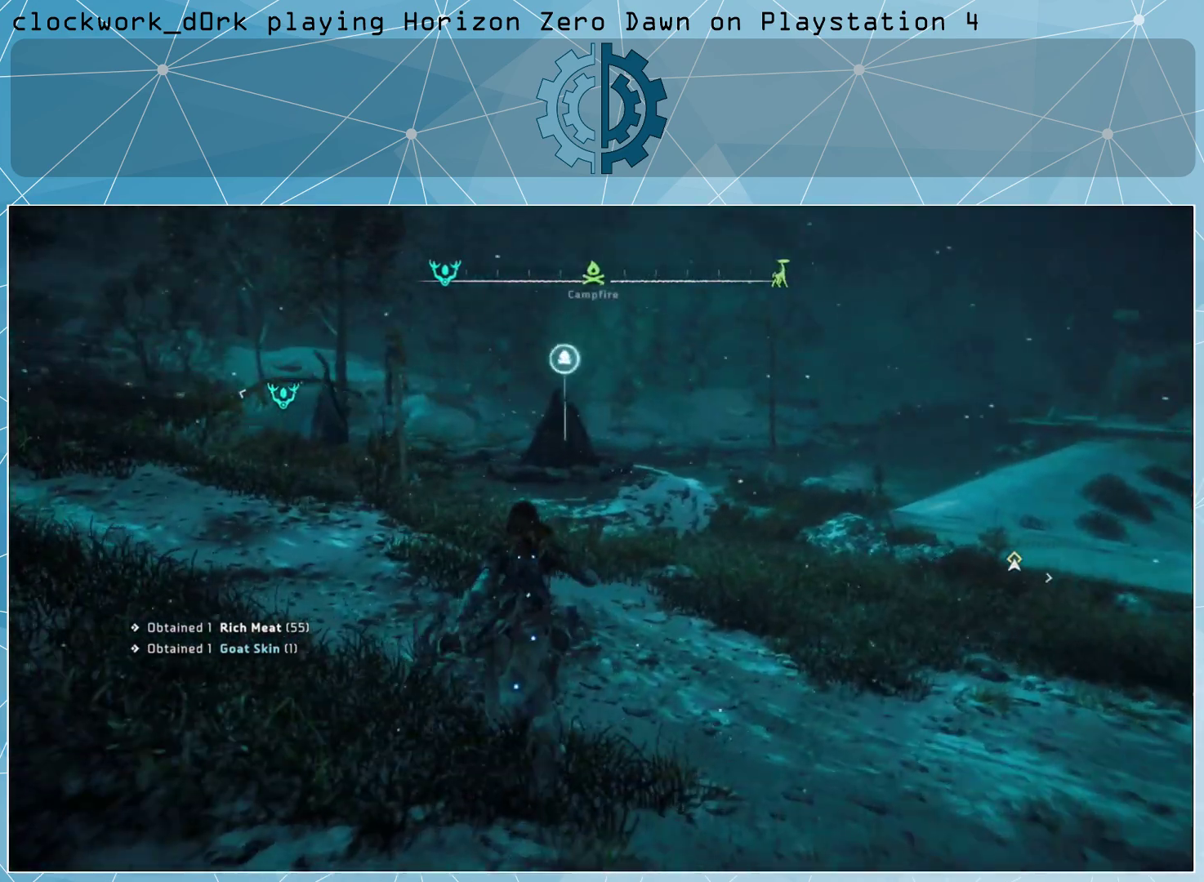
{"buttons": [], "left_stick": "up", "right_stick": "center", "events": []}
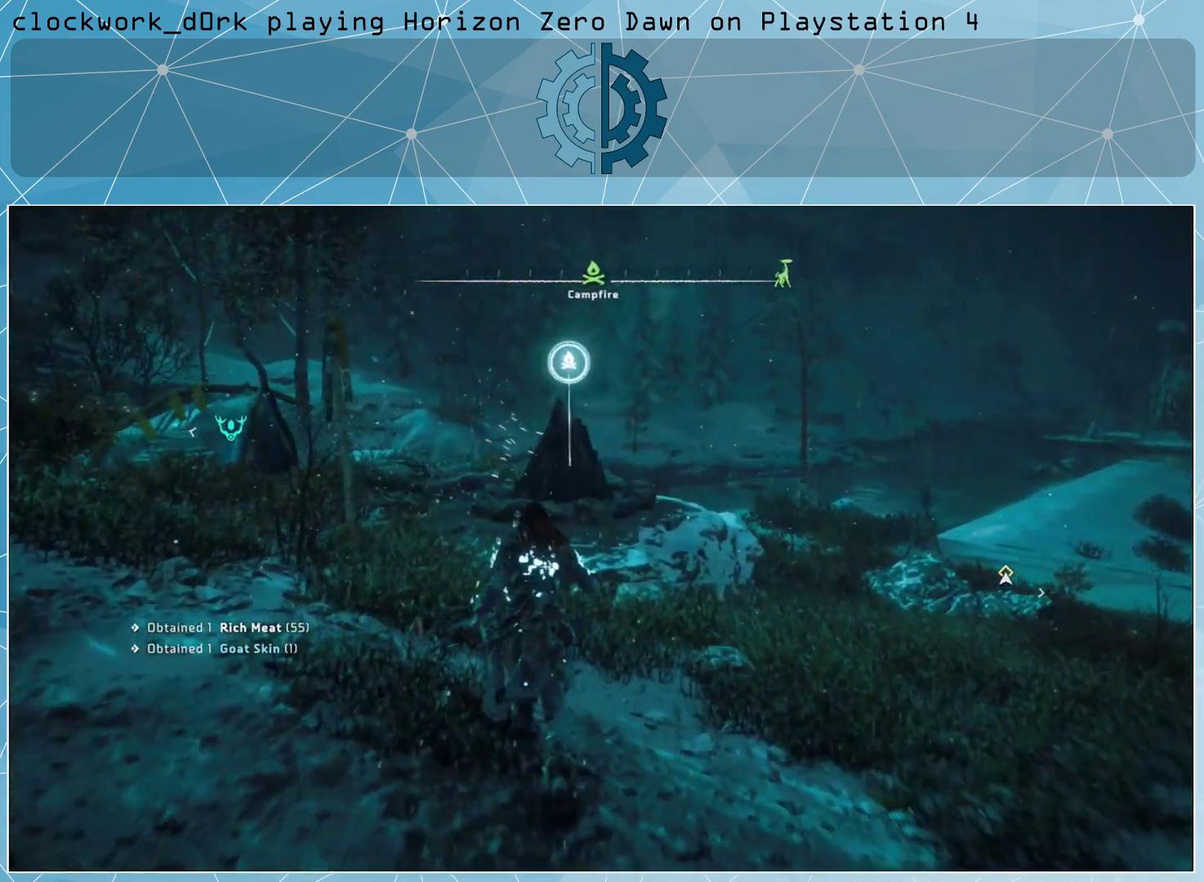
{"buttons": [], "left_stick": "up", "right_stick": "center", "events": [[333, "right_stick", "down-right"], [467, "right_stick", "center"]]}
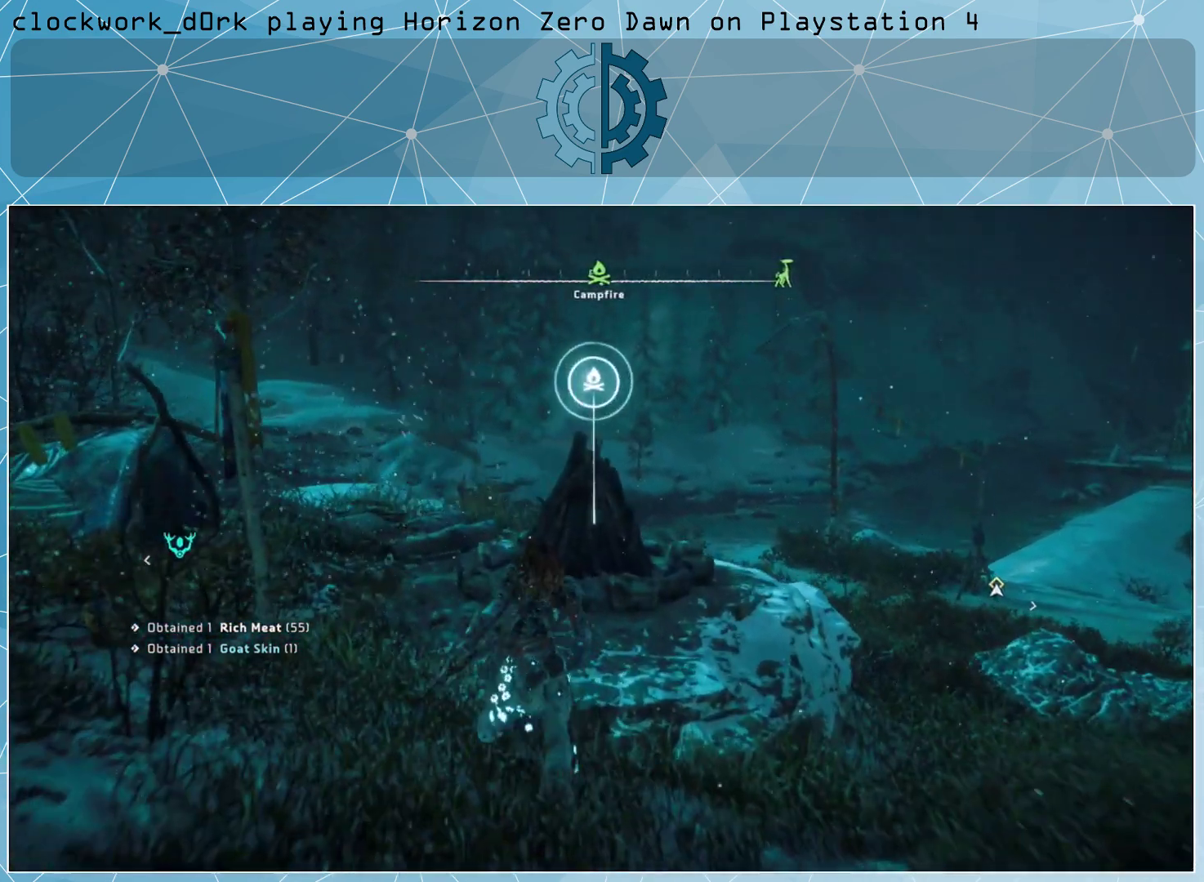
{"buttons": [], "left_stick": "center", "right_stick": "center", "events": [[67, "left_stick", "center"], [367, "TRIANGLE", "down"], [433, "TRIANGLE", "up"]]}
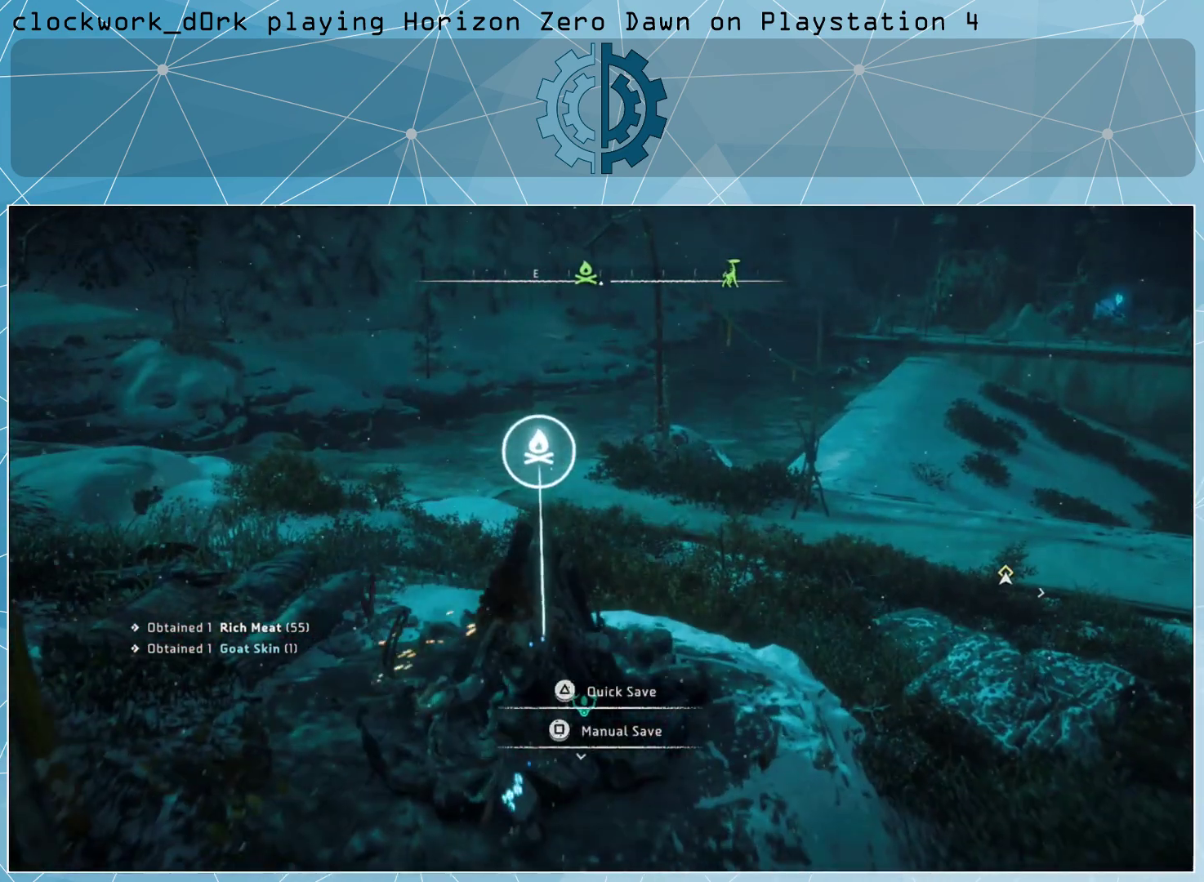
{"buttons": [], "left_stick": "center", "right_stick": "center", "events": []}
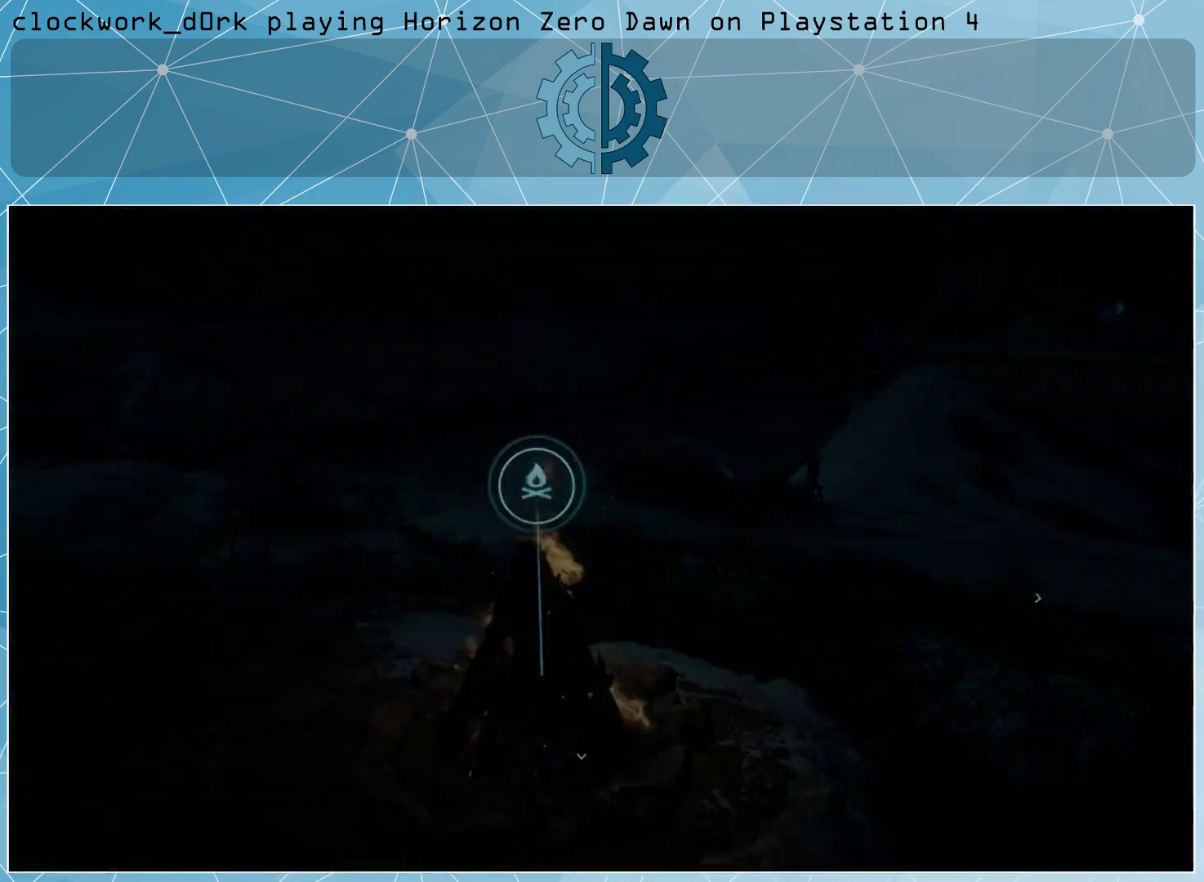
{"buttons": [], "left_stick": "center", "right_stick": "center", "events": [[100, "right_stick", "right"], [300, "right_stick", "center"]]}
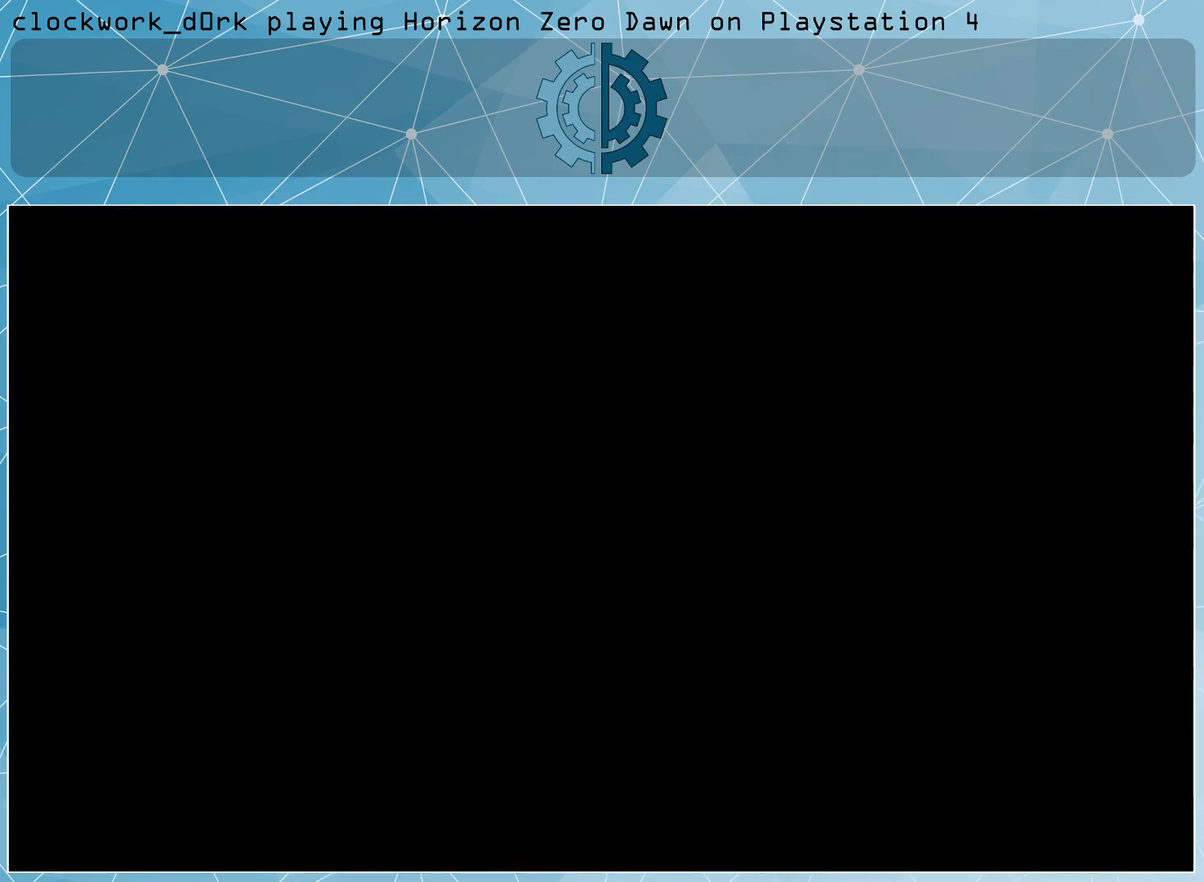
{"buttons": [], "left_stick": "center", "right_stick": "center", "events": []}
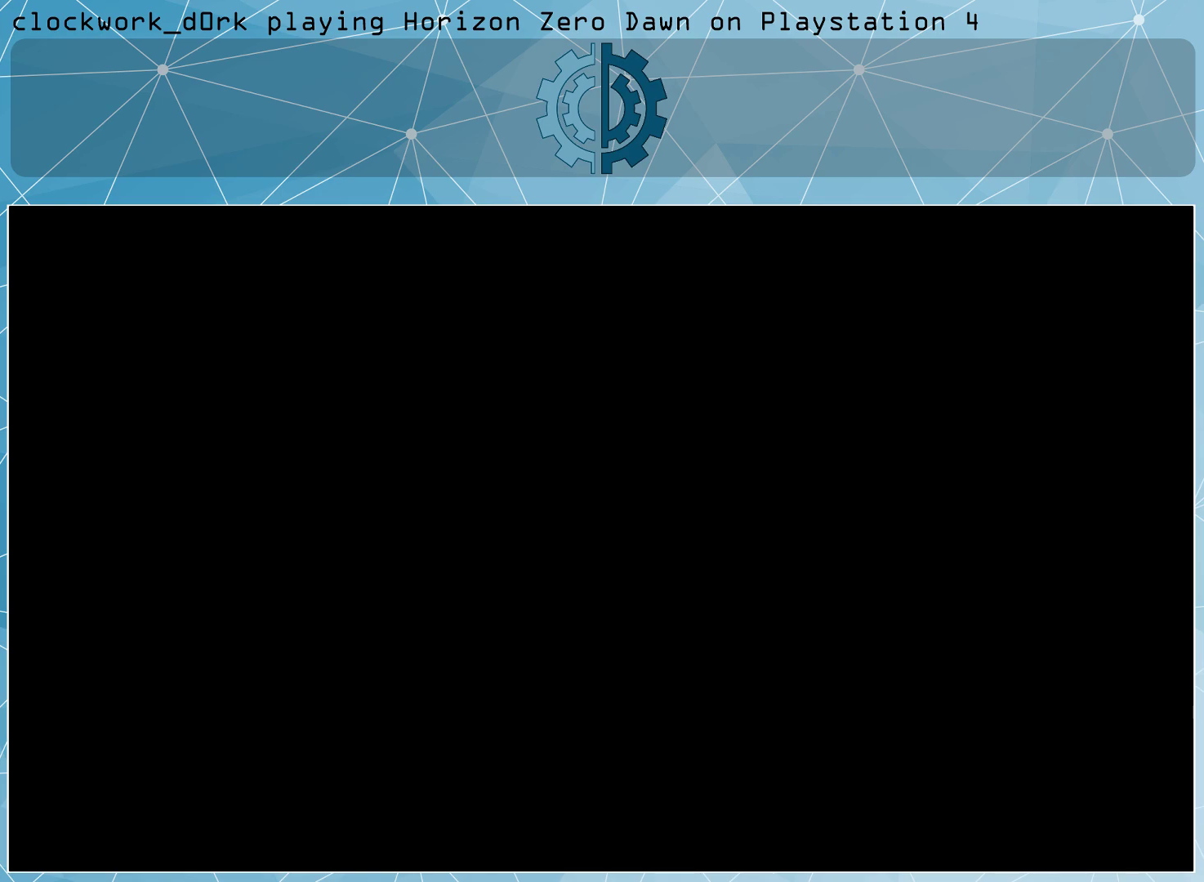
{"buttons": [], "left_stick": "center", "right_stick": "center", "events": []}
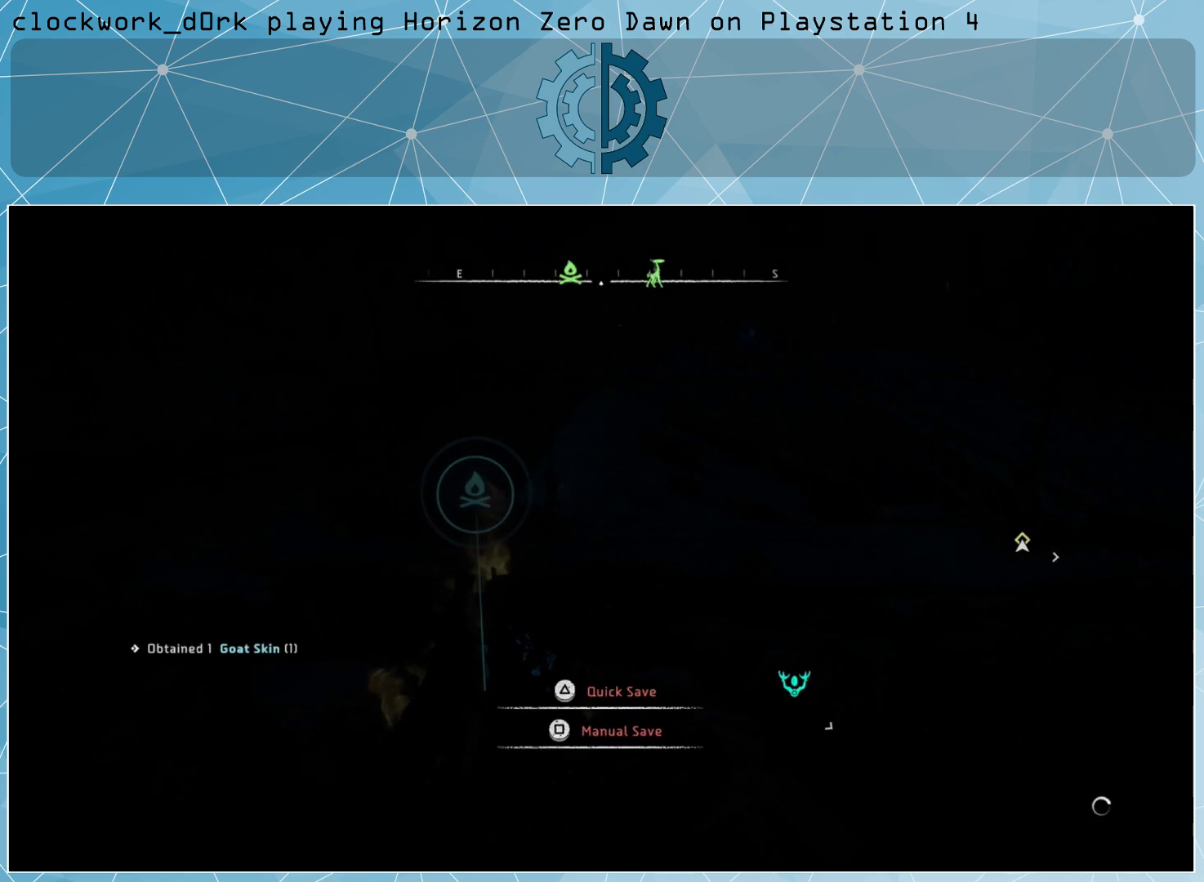
{"buttons": [], "left_stick": "center", "right_stick": "center", "events": [[167, "CIRCLE", "down"], [267, "CIRCLE", "up"]]}
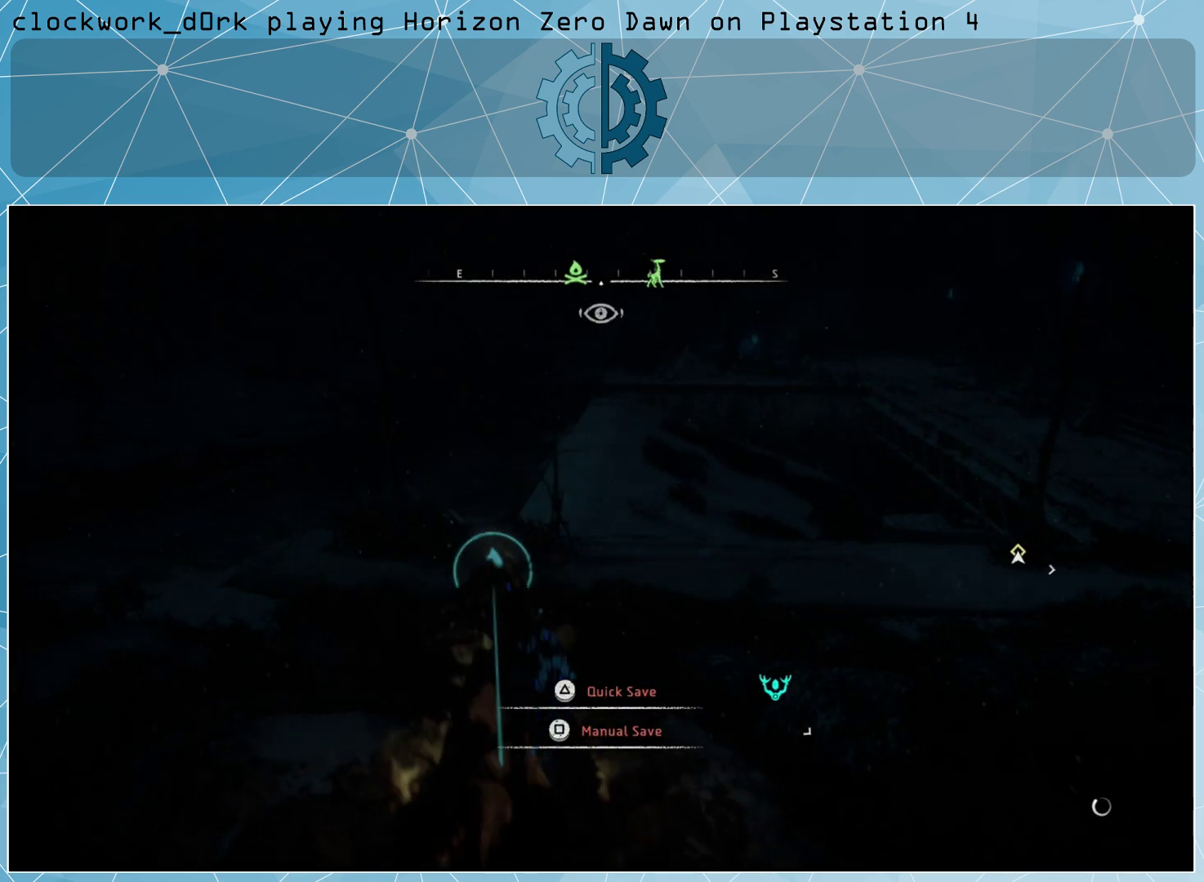
{"buttons": [], "left_stick": "right", "right_stick": "right", "events": [[133, "right_stick", "right"], [233, "left_stick", "right"]]}
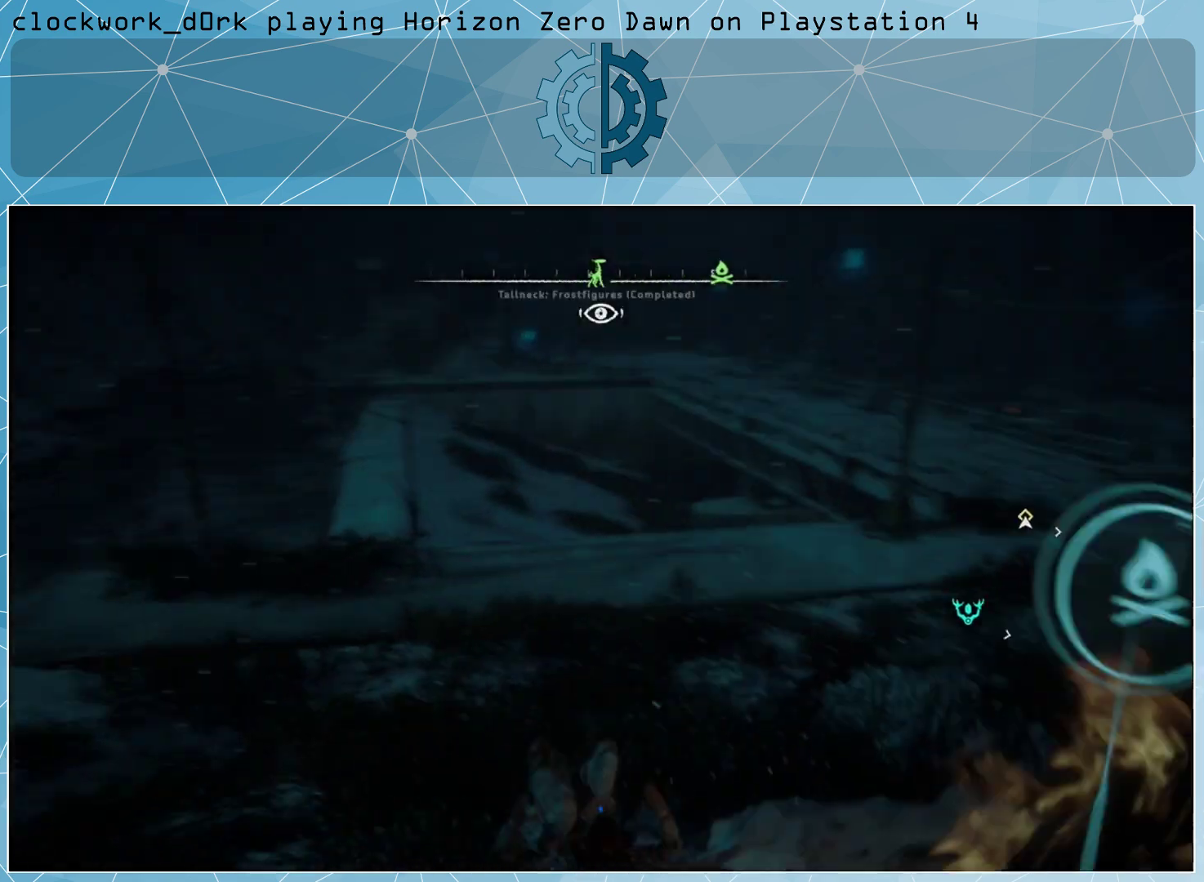
{"buttons": [], "left_stick": "center", "right_stick": "center", "events": [[133, "left_stick", "up-right"], [167, "right_stick", "center"], [267, "left_stick", "center"]]}
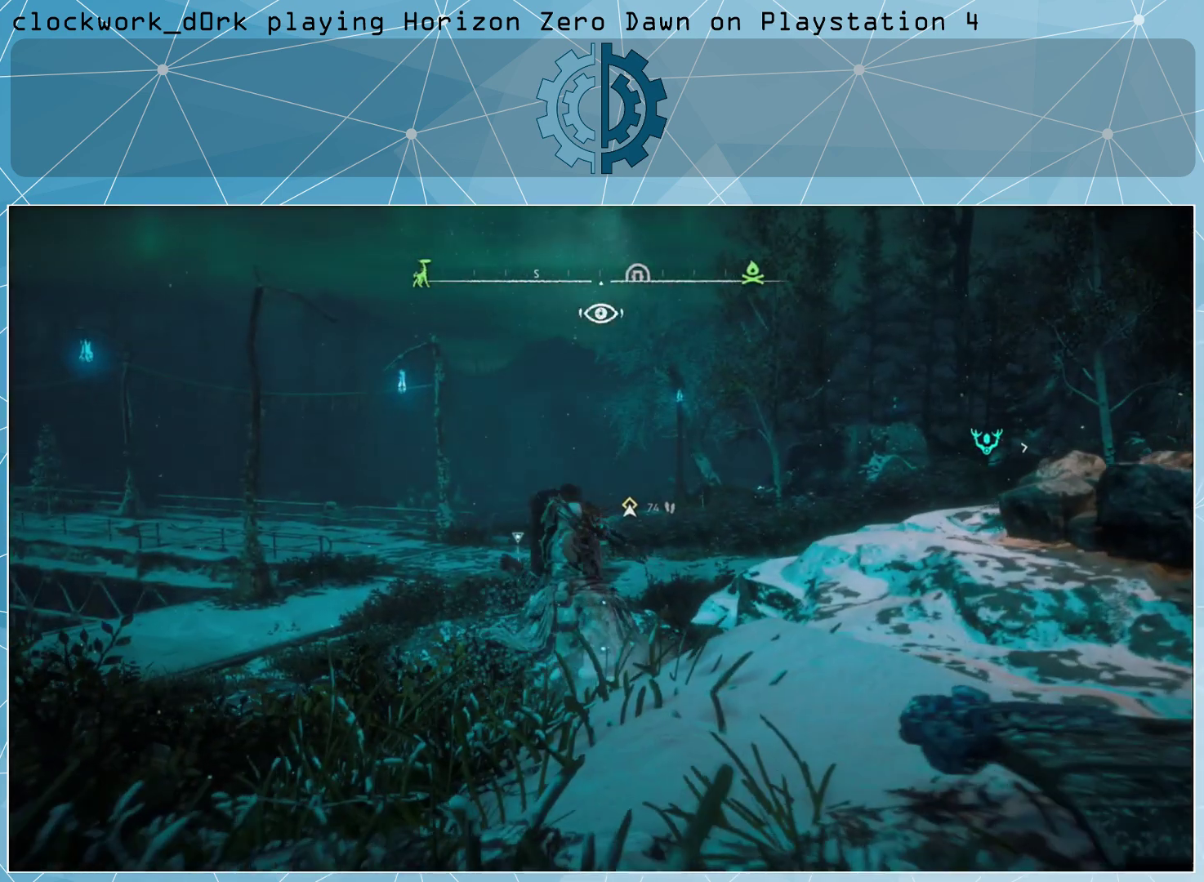
{"buttons": ["L3"], "left_stick": "up", "right_stick": "center", "events": [[100, "left_stick", "up-left"], [100, "right_stick", "down-right"], [300, "right_stick", "center"], [333, "L3", "down"], [400, "left_stick", "up"]]}
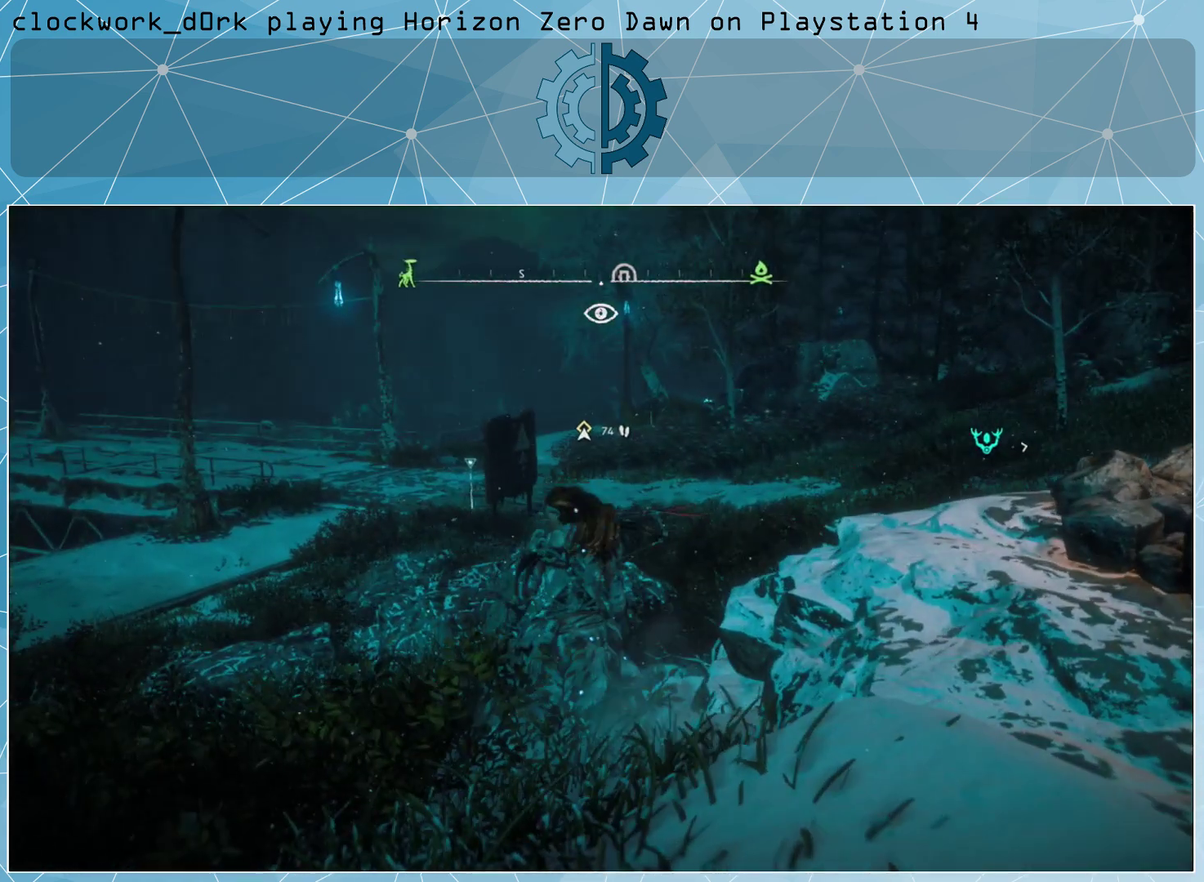
{"buttons": [], "left_stick": "up", "right_stick": "center", "events": [[233, "L3", "up"]]}
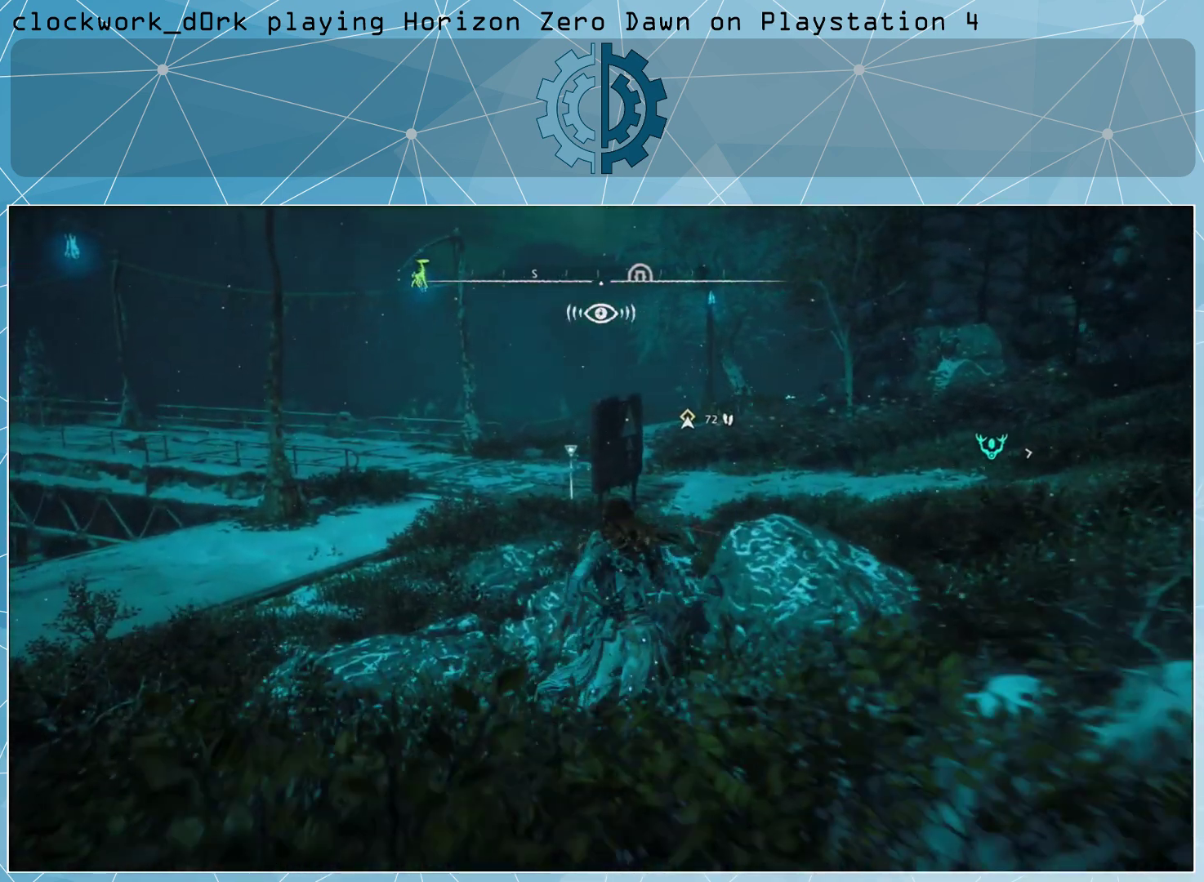
{"buttons": [], "left_stick": "up", "right_stick": "center", "events": []}
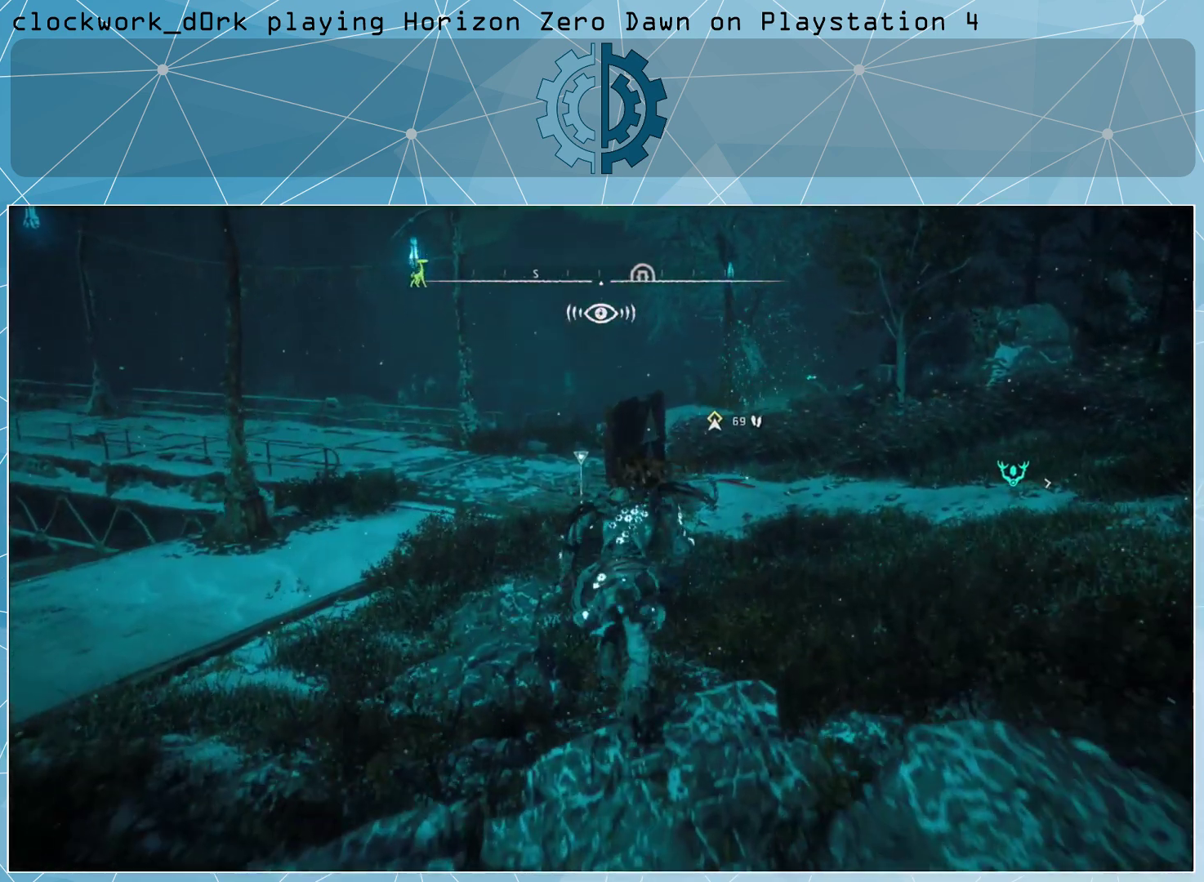
{"buttons": [], "left_stick": "up-left", "right_stick": "center", "events": [[167, "left_stick", "up-left"], [200, "right_stick", "right"], [400, "right_stick", "center"]]}
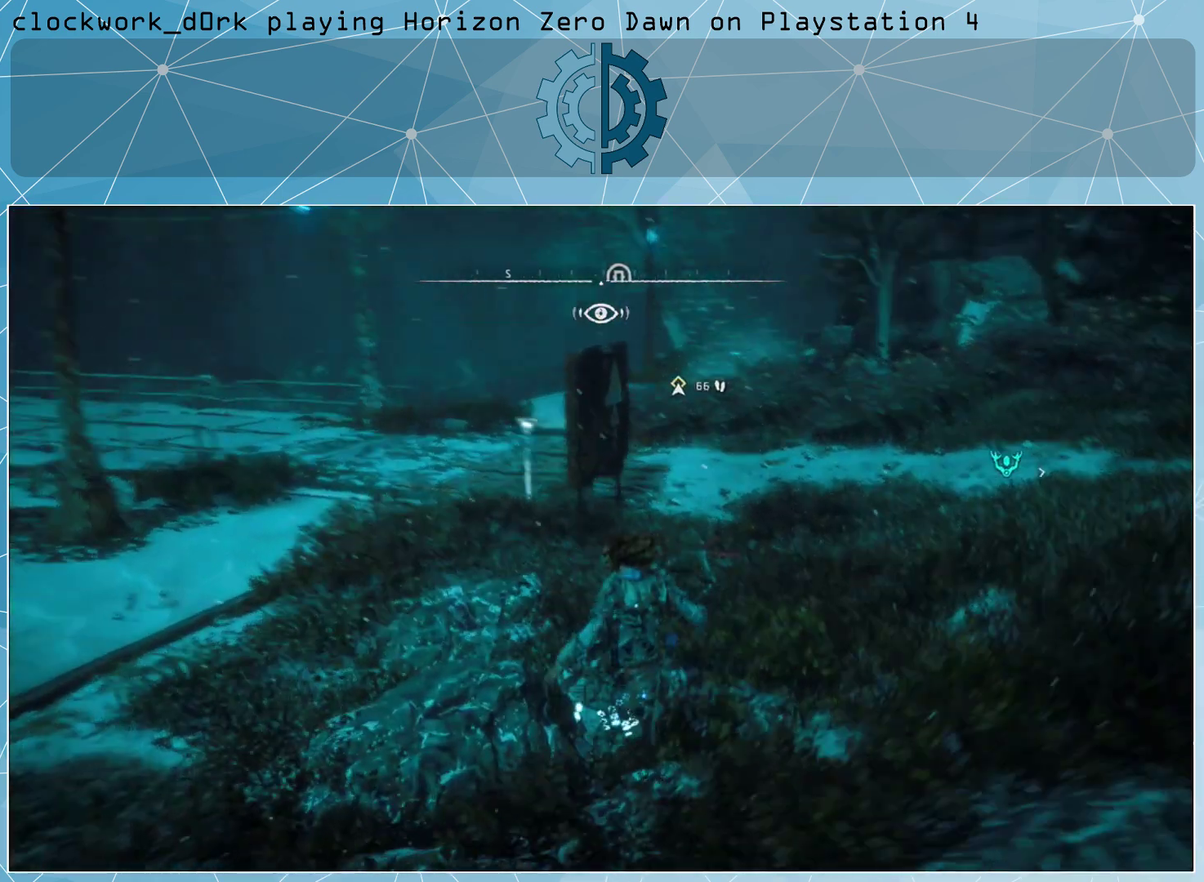
{"buttons": [], "left_stick": "up-left", "right_stick": "center", "events": [[267, "right_stick", "right"], [500, "right_stick", "center"]]}
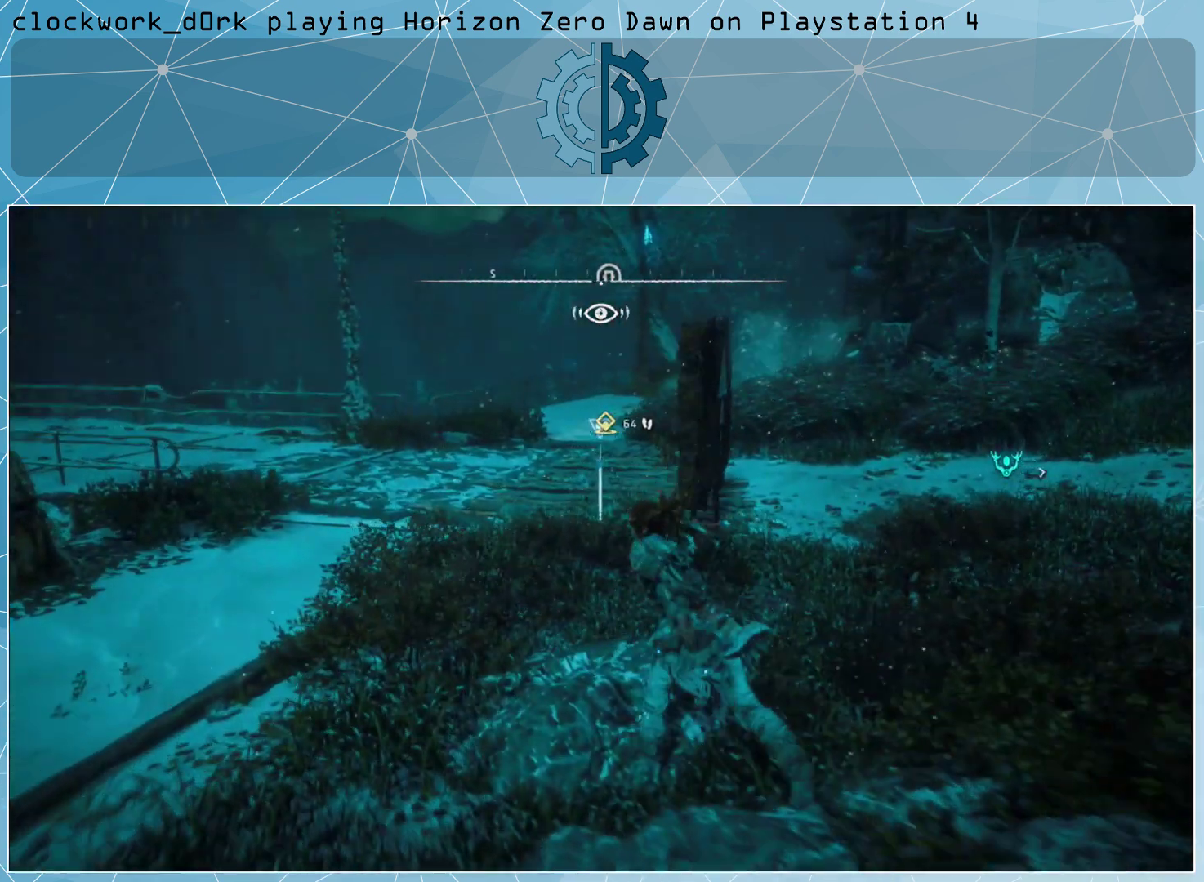
{"buttons": [], "left_stick": "up-left", "right_stick": "center", "events": [[100, "right_stick", "right"], [467, "right_stick", "center"]]}
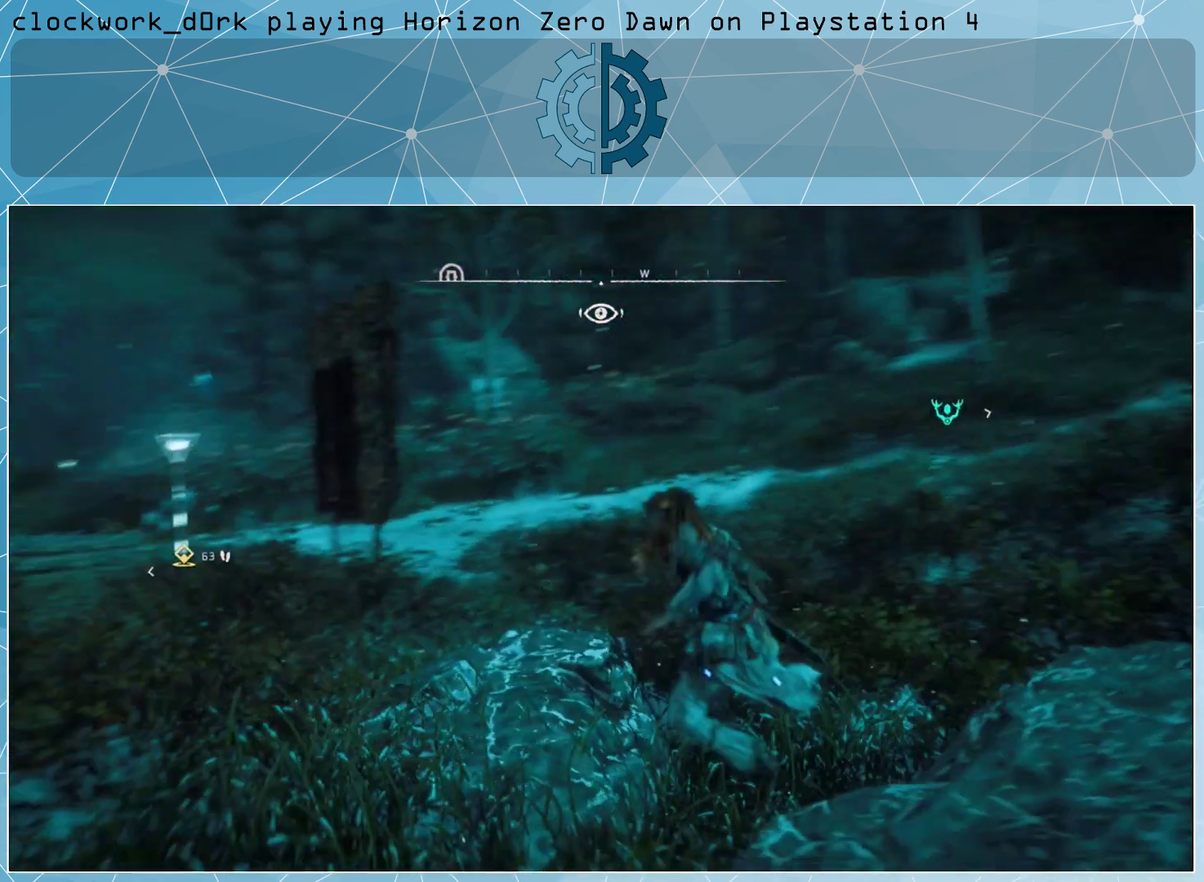
{"buttons": [], "left_stick": "up-right", "right_stick": "left", "events": [[367, "right_stick", "left"], [433, "left_stick", "up-right"]]}
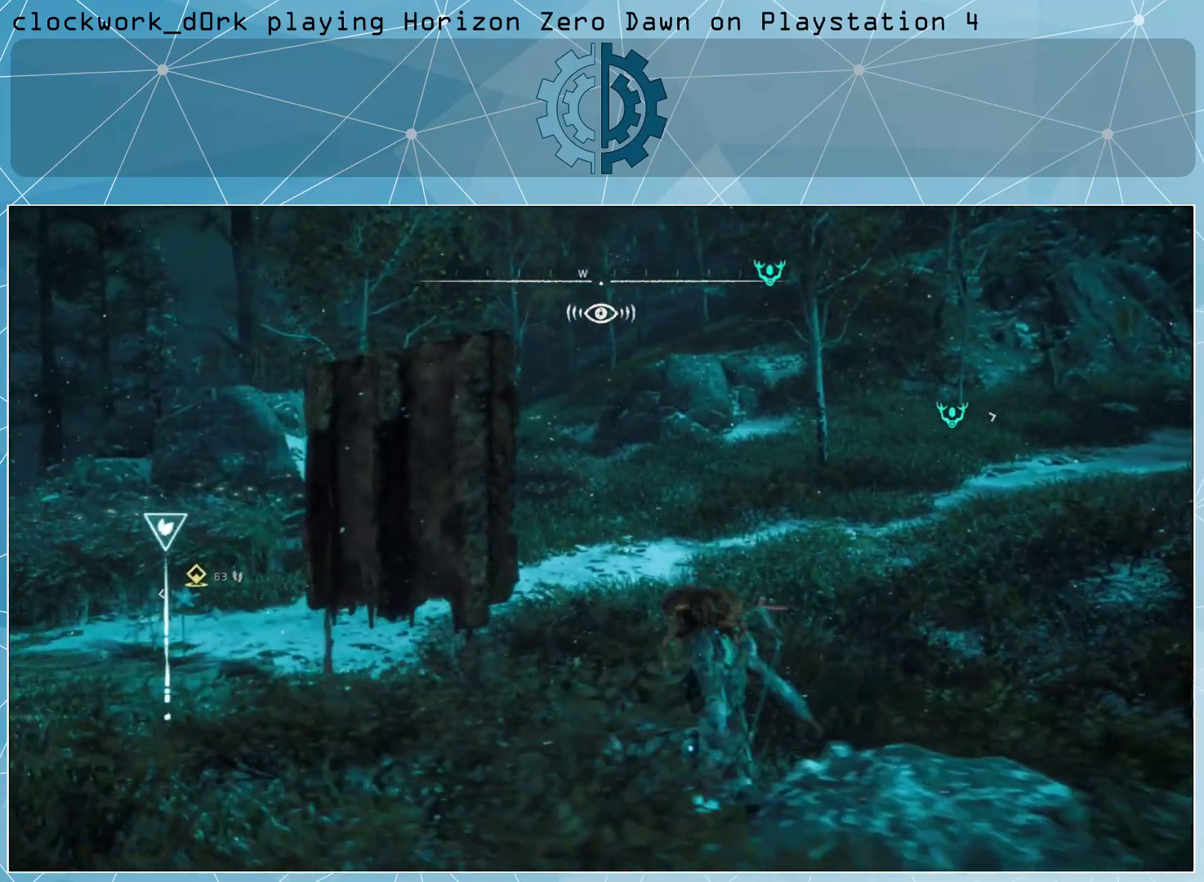
{"buttons": [], "left_stick": "up-right", "right_stick": "left", "events": []}
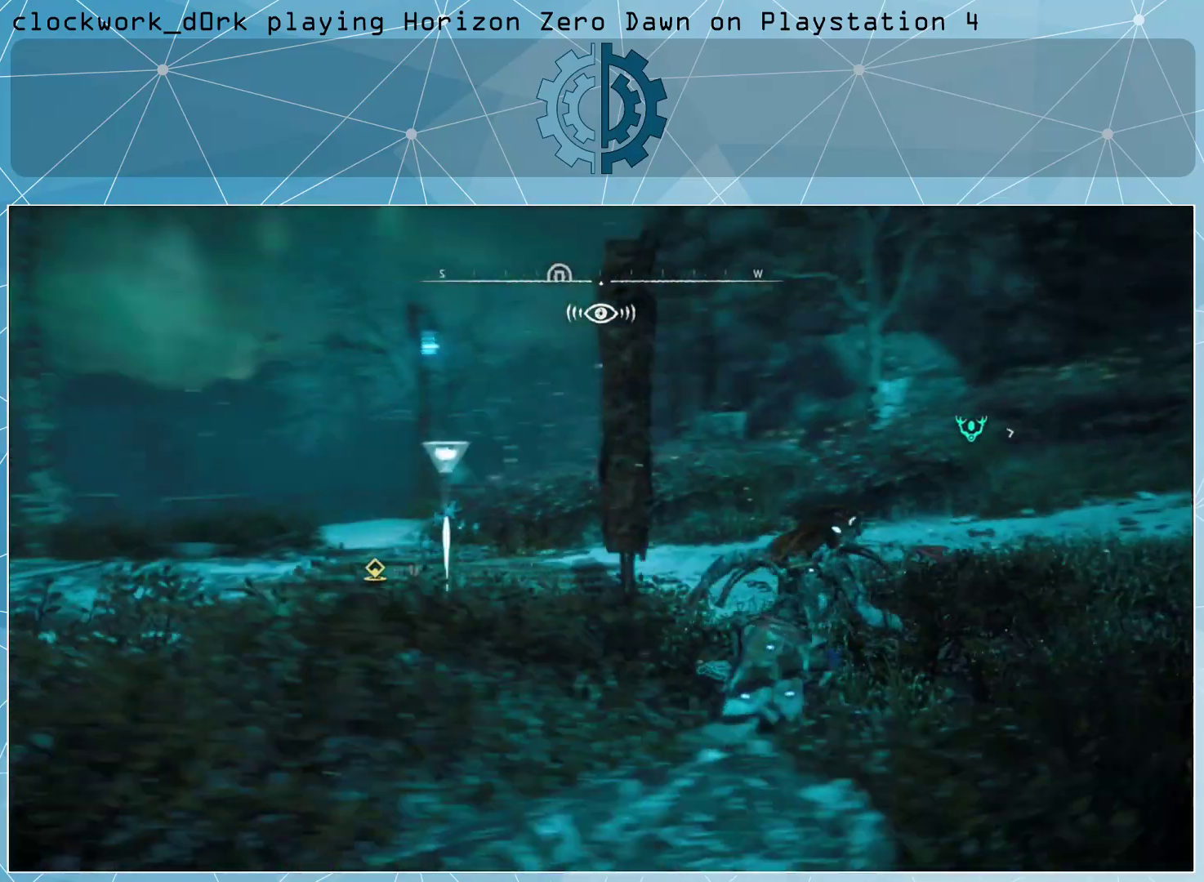
{"buttons": [], "left_stick": "center", "right_stick": "center", "events": [[267, "left_stick", "up"], [367, "left_stick", "center"], [367, "right_stick", "center"]]}
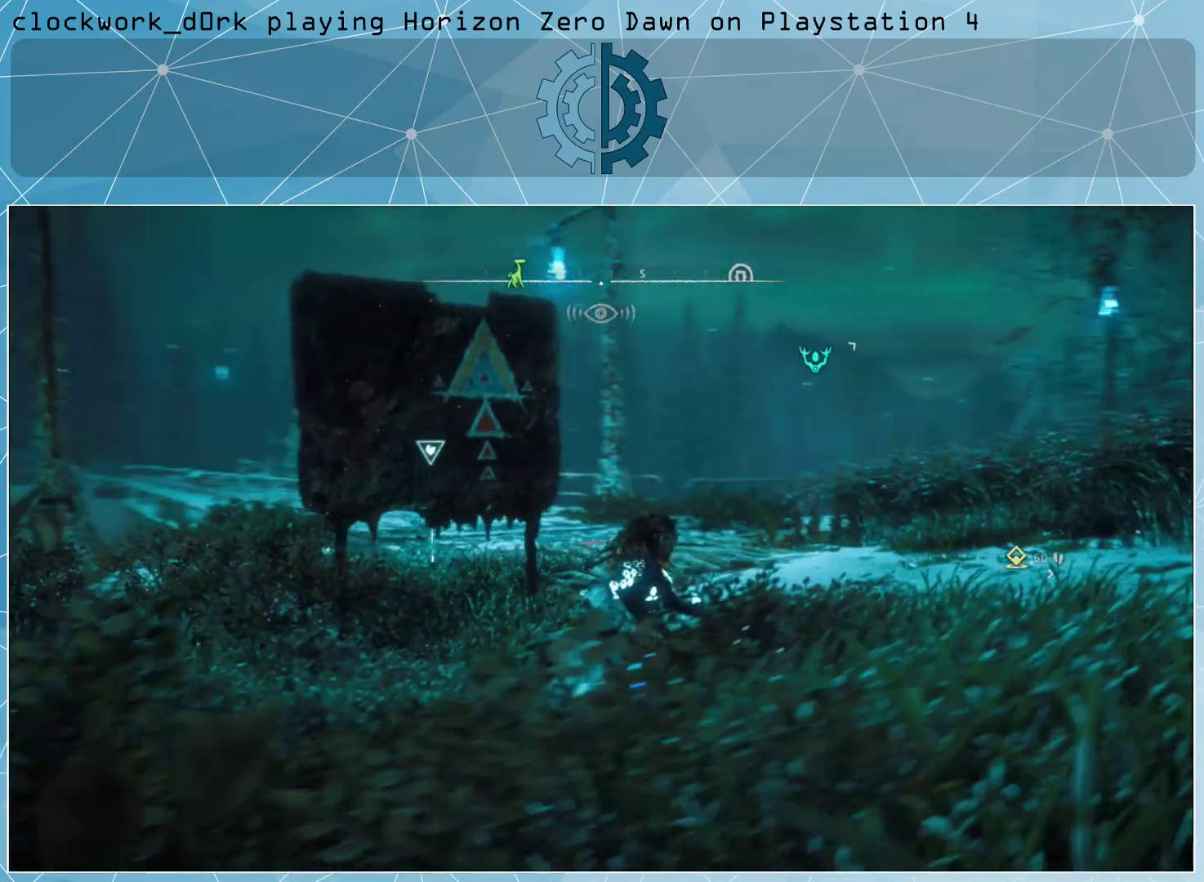
{"buttons": [], "left_stick": "center", "right_stick": "center", "events": [[133, "left_stick", "up"], [133, "right_stick", "left"], [300, "right_stick", "center"], [400, "left_stick", "center"]]}
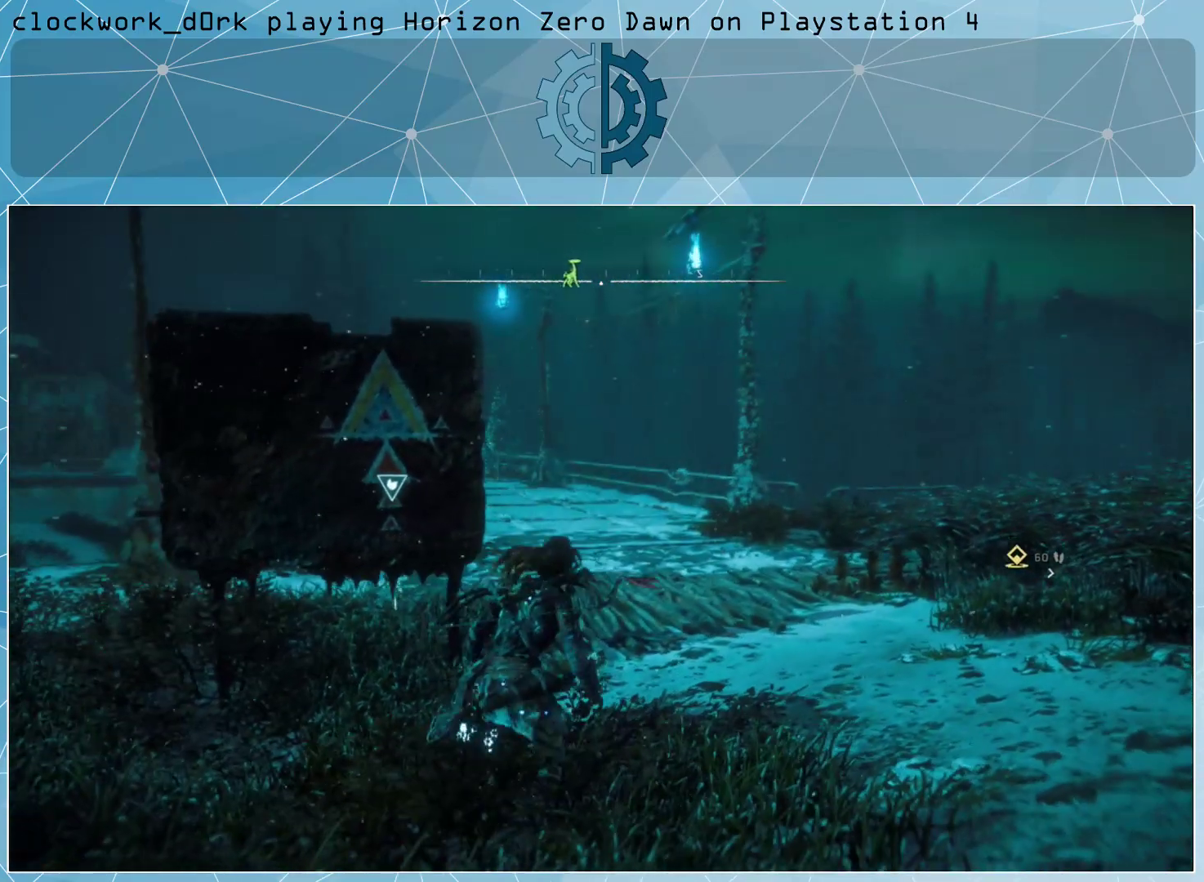
{"buttons": [], "left_stick": "center", "right_stick": "center", "events": []}
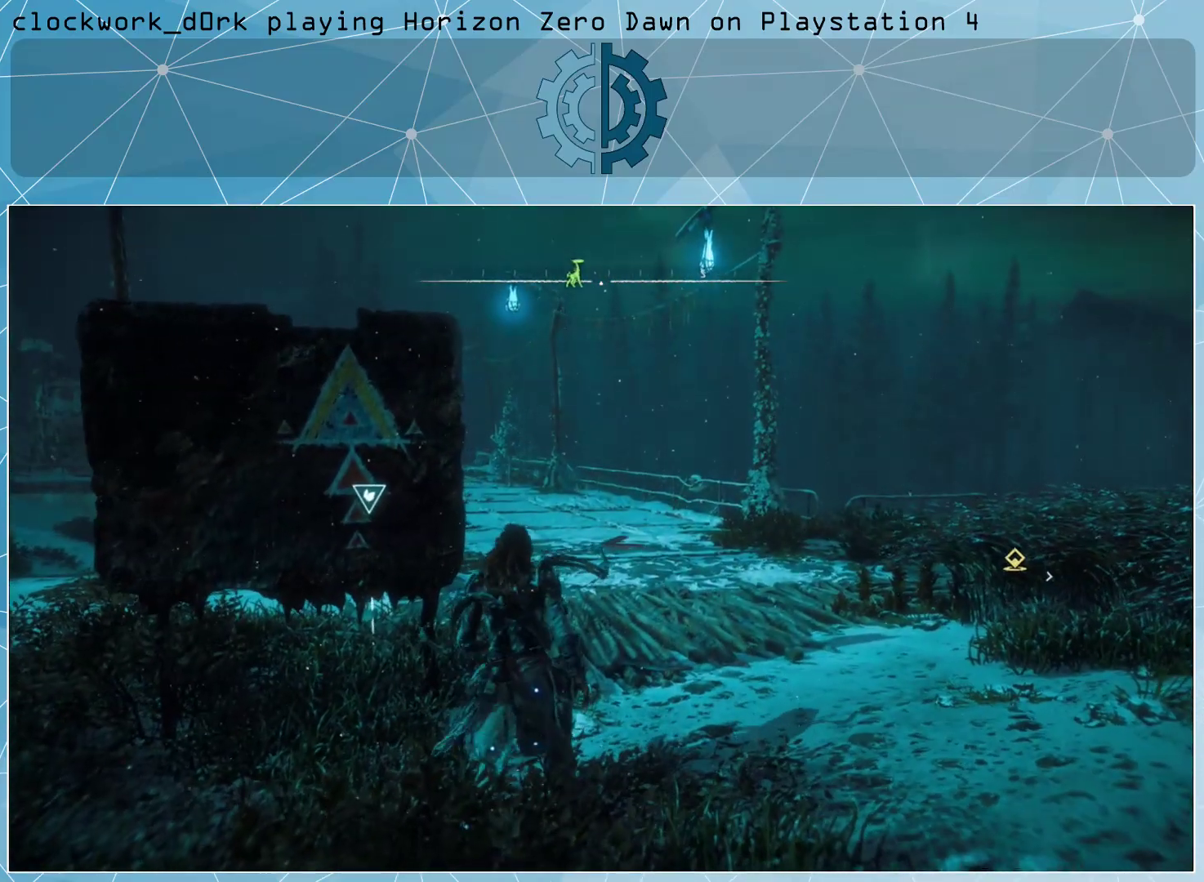
{"buttons": [], "left_stick": "center", "right_stick": "center", "events": []}
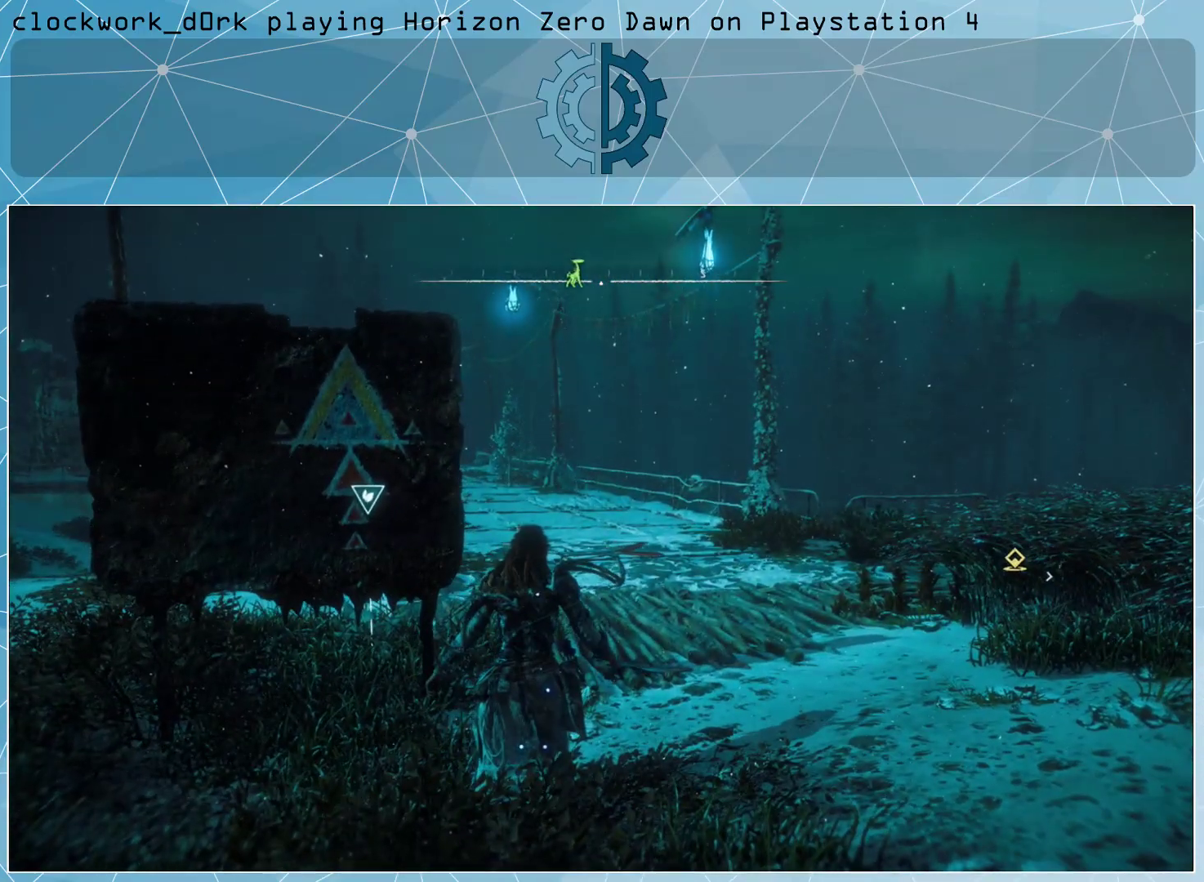
{"buttons": [], "left_stick": "up-right", "right_stick": "left", "events": [[400, "right_stick", "left"], [467, "left_stick", "up-right"]]}
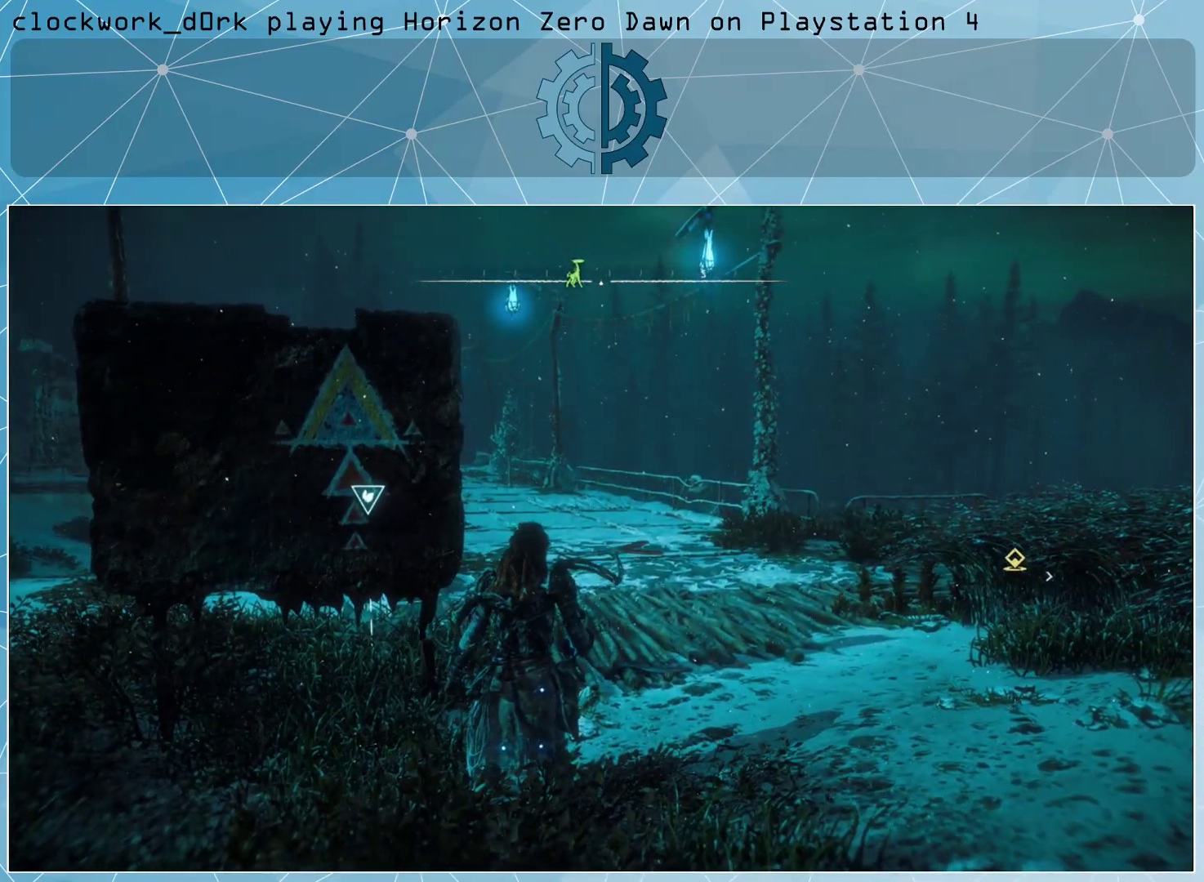
{"buttons": [], "left_stick": "up-right", "right_stick": "center", "events": [[200, "right_stick", "center"]]}
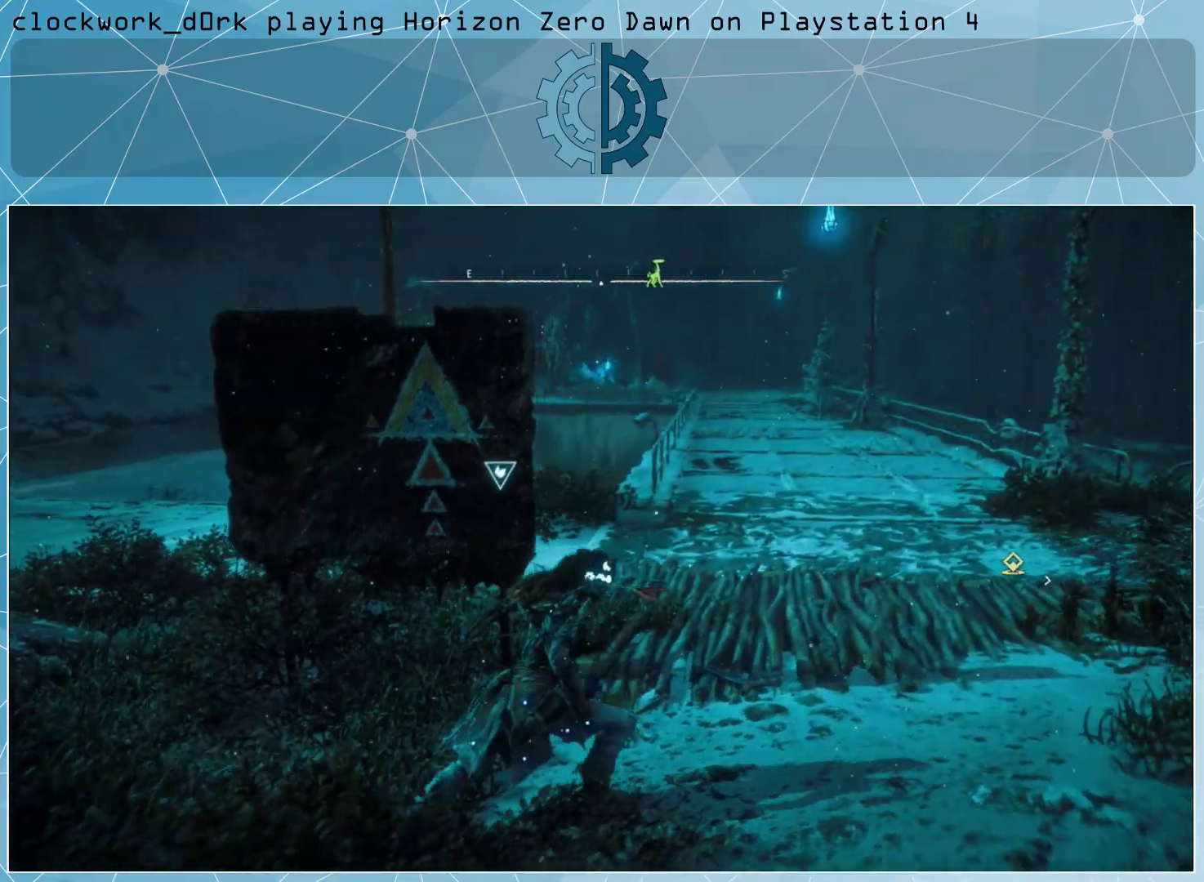
{"buttons": [], "left_stick": "up-right", "right_stick": "center", "events": []}